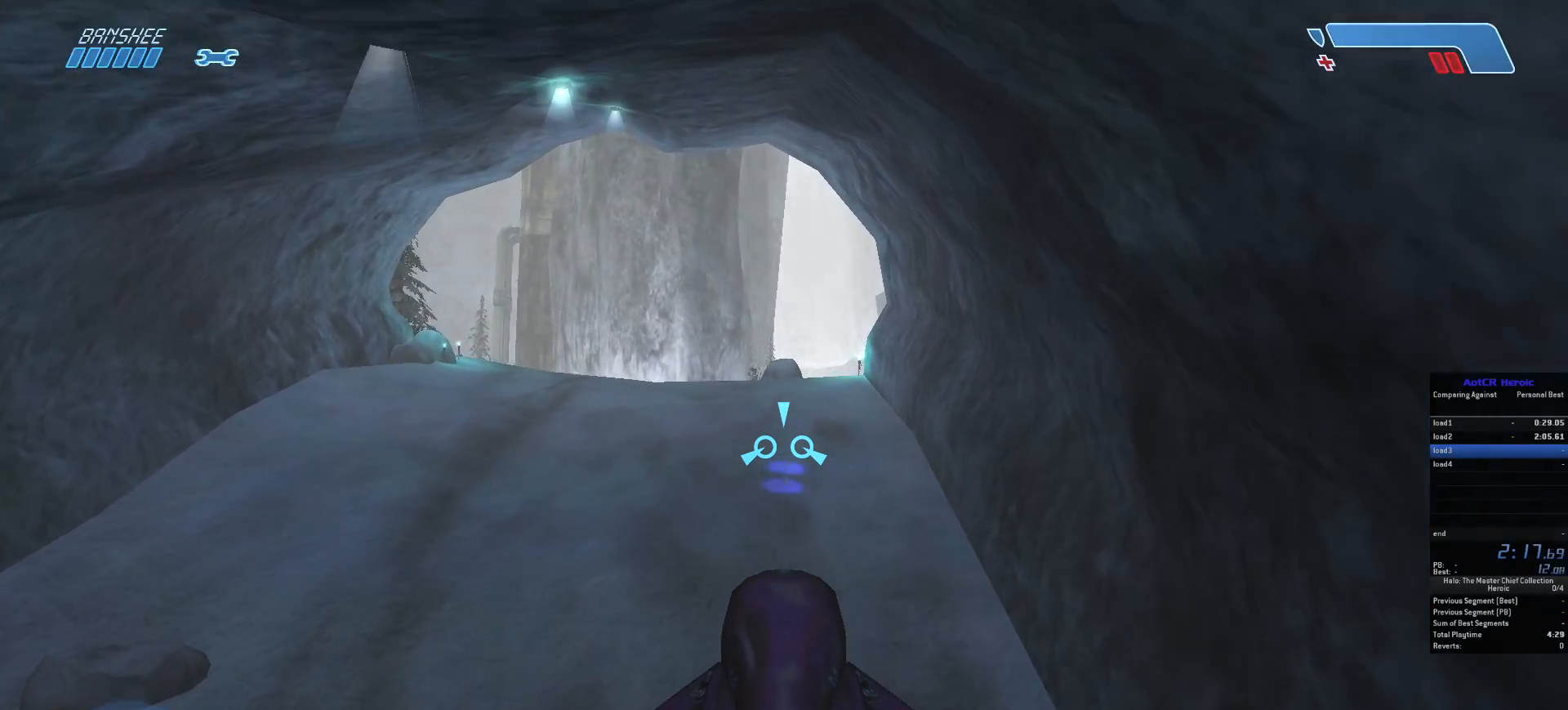
Gameplay with keyboard and mouse; each line is a JSON object with the keys and mouse buttons held at the frame after it. "events" lists presses ("down") and releases ("up") of "a", "c", "ctrl", "d", "e", "f", "q", "r", "s", "shift", "space", "tab", "v", "w", "x", "z", "mouse_left", "mouse_wheel", "mouse_right", "mouse_mb4" and "mouse_mb5" between this image and that frame as [ms after this image, input, new state], when the widget could be followed in between. "mouse_left", "mouse_wheel", "mouse_right", "mouse_mb4", "mouse_mb5" = the "left", "wheel", "right", "mb4", "mb5" buttons of the "mouse" list. No other keys are recorded. "wheel" means that the mouse wheel is clicked or scrolled. Not read: mouse_move.
{"keys": ["w"], "mouse": [], "events": [[83, "mouse_left", "down"], [183, "mouse_left", "up"]]}
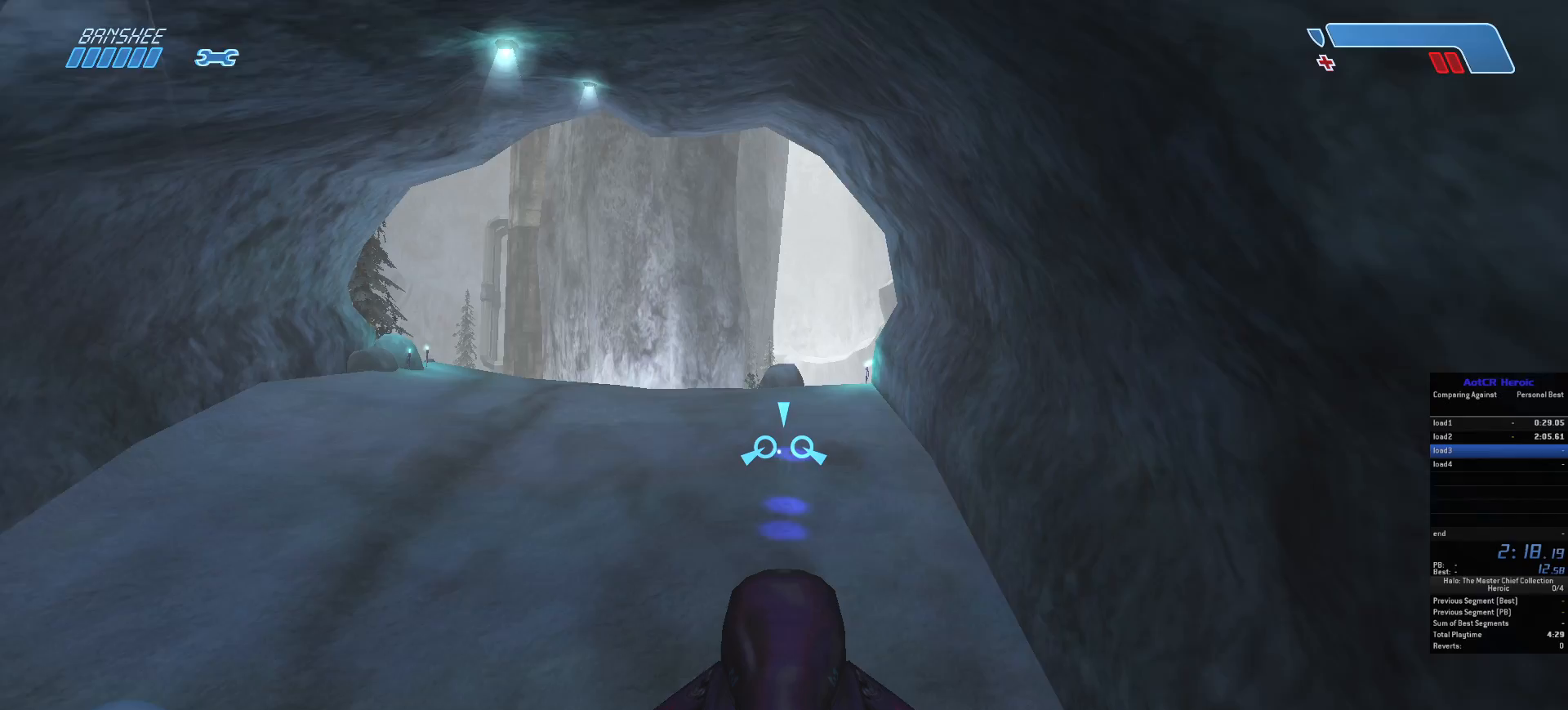
{"keys": ["w"], "mouse": [], "events": [[67, "mouse_left", "down"], [200, "mouse_left", "up"]]}
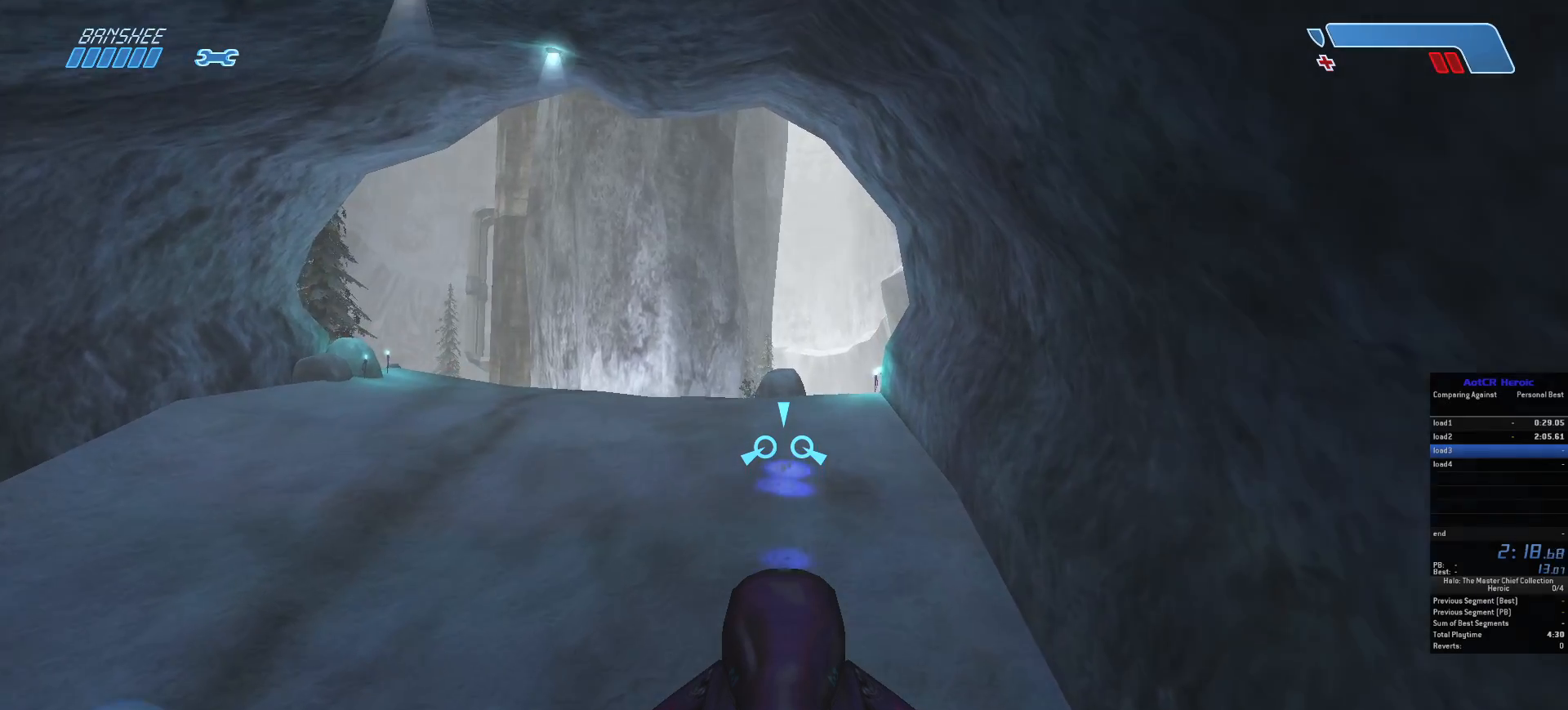
{"keys": ["w"], "mouse": [], "events": []}
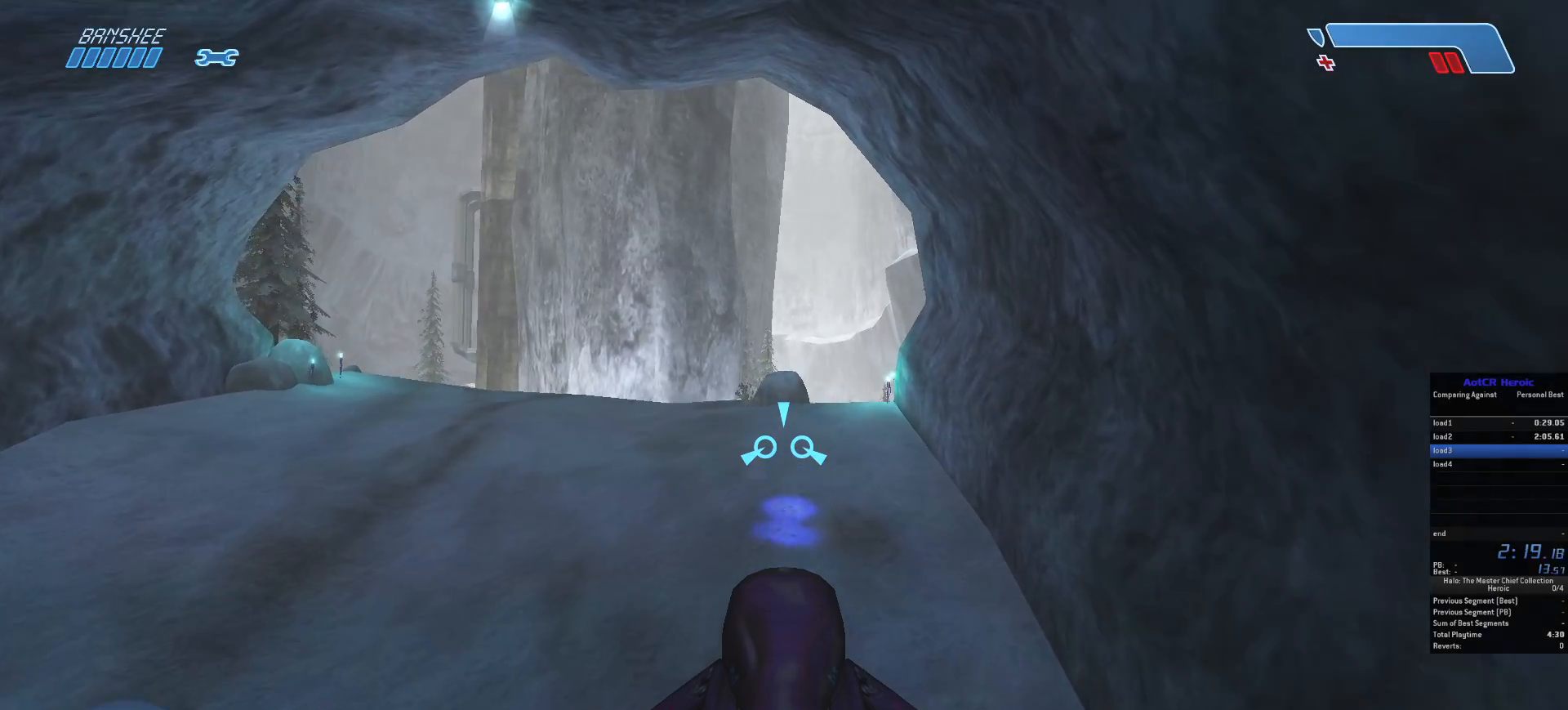
{"keys": ["w"], "mouse": [], "events": []}
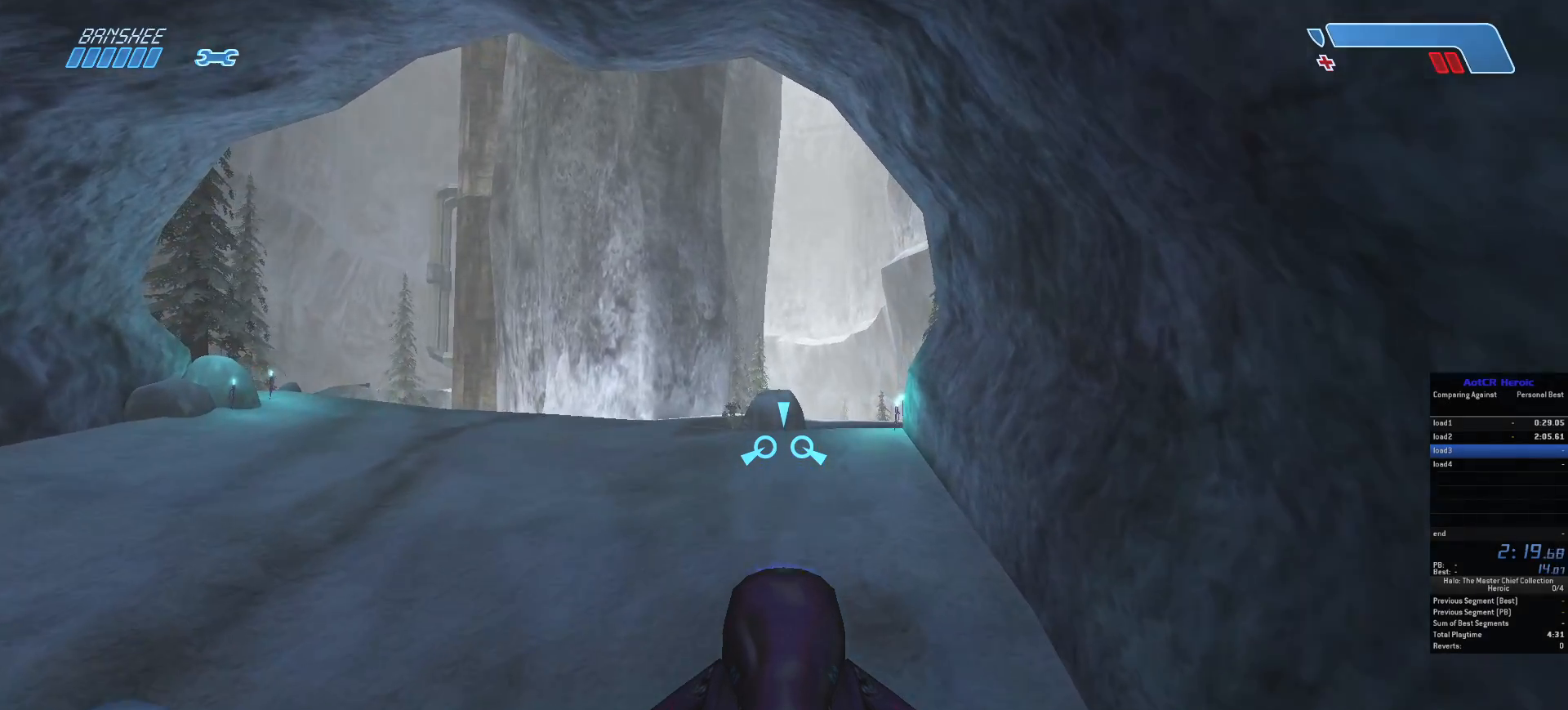
{"keys": ["w"], "mouse": [], "events": []}
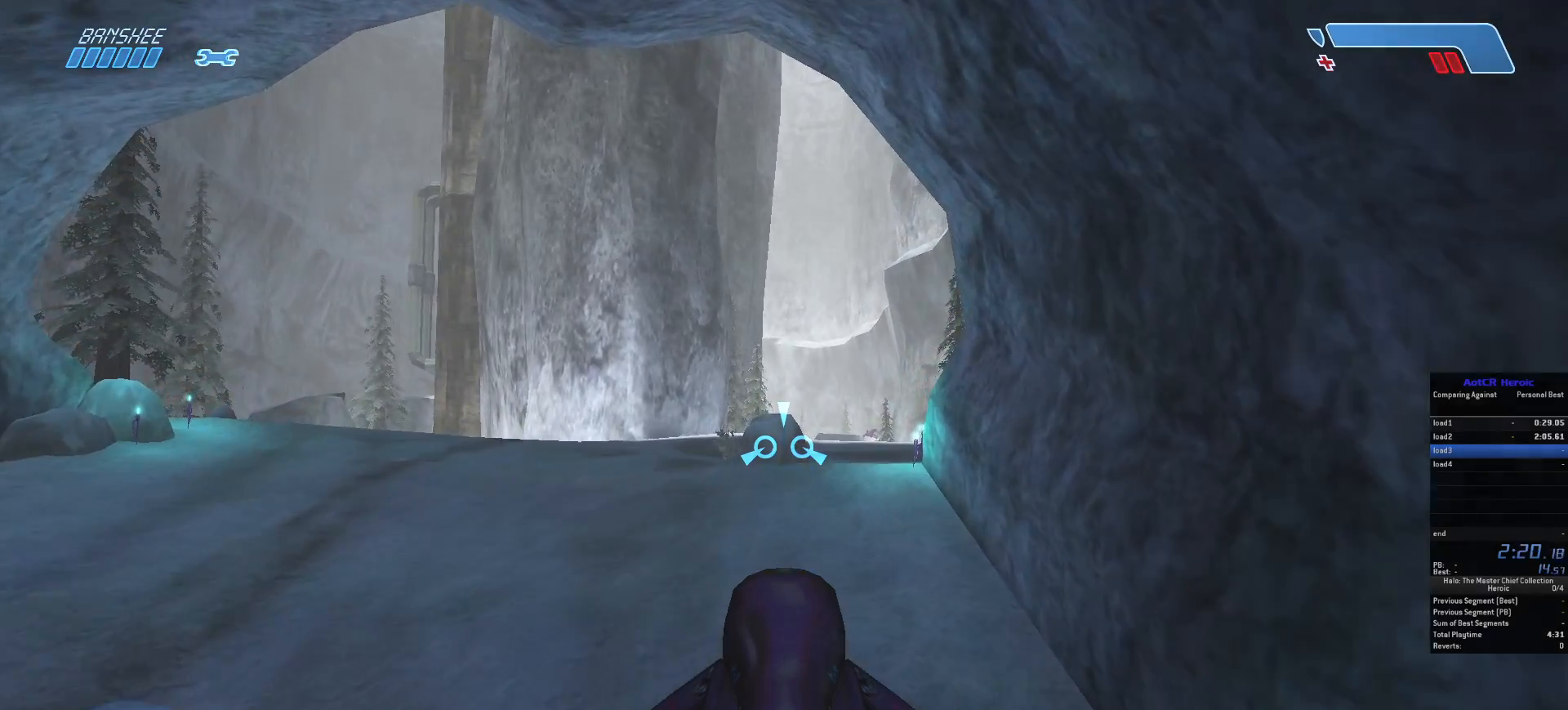
{"keys": ["w"], "mouse": [], "events": []}
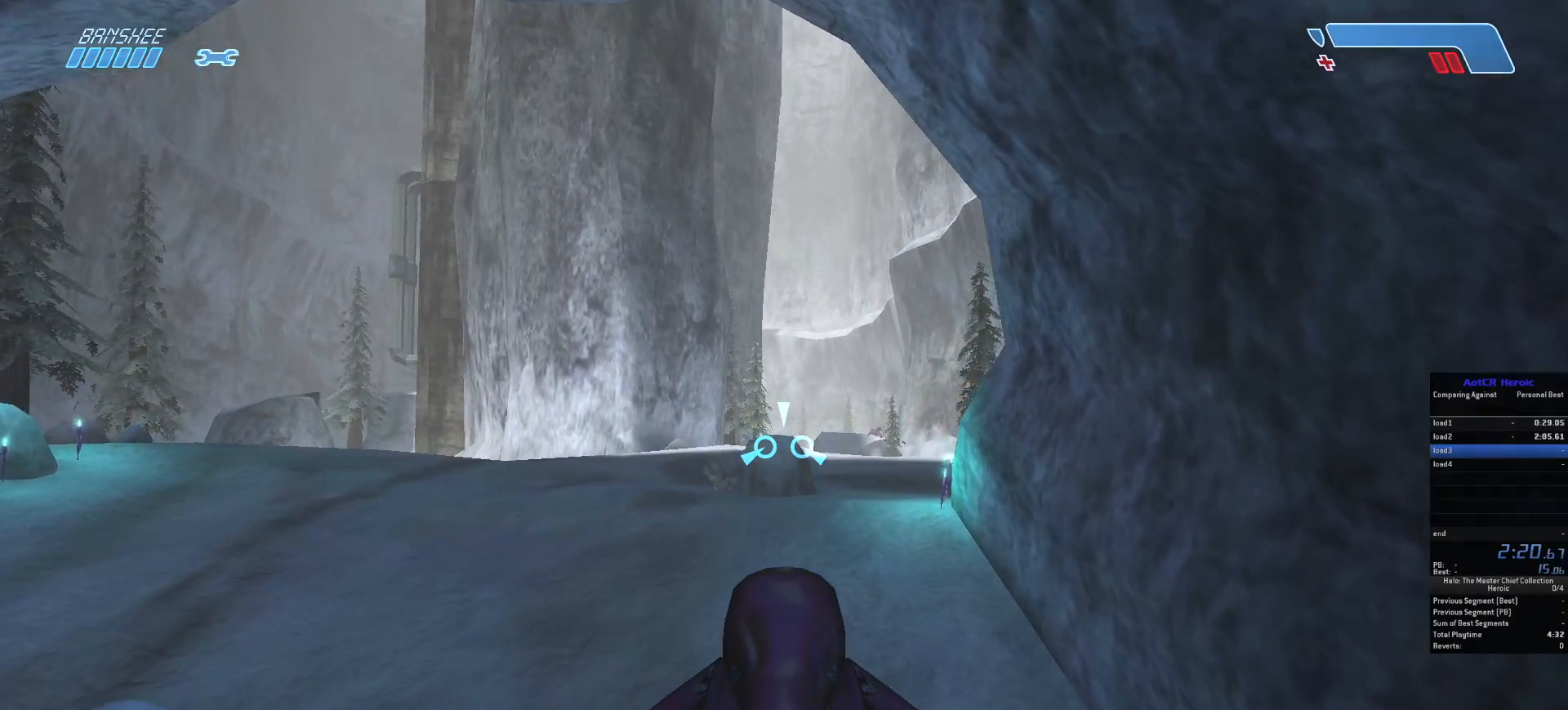
{"keys": ["w"], "mouse": [], "events": []}
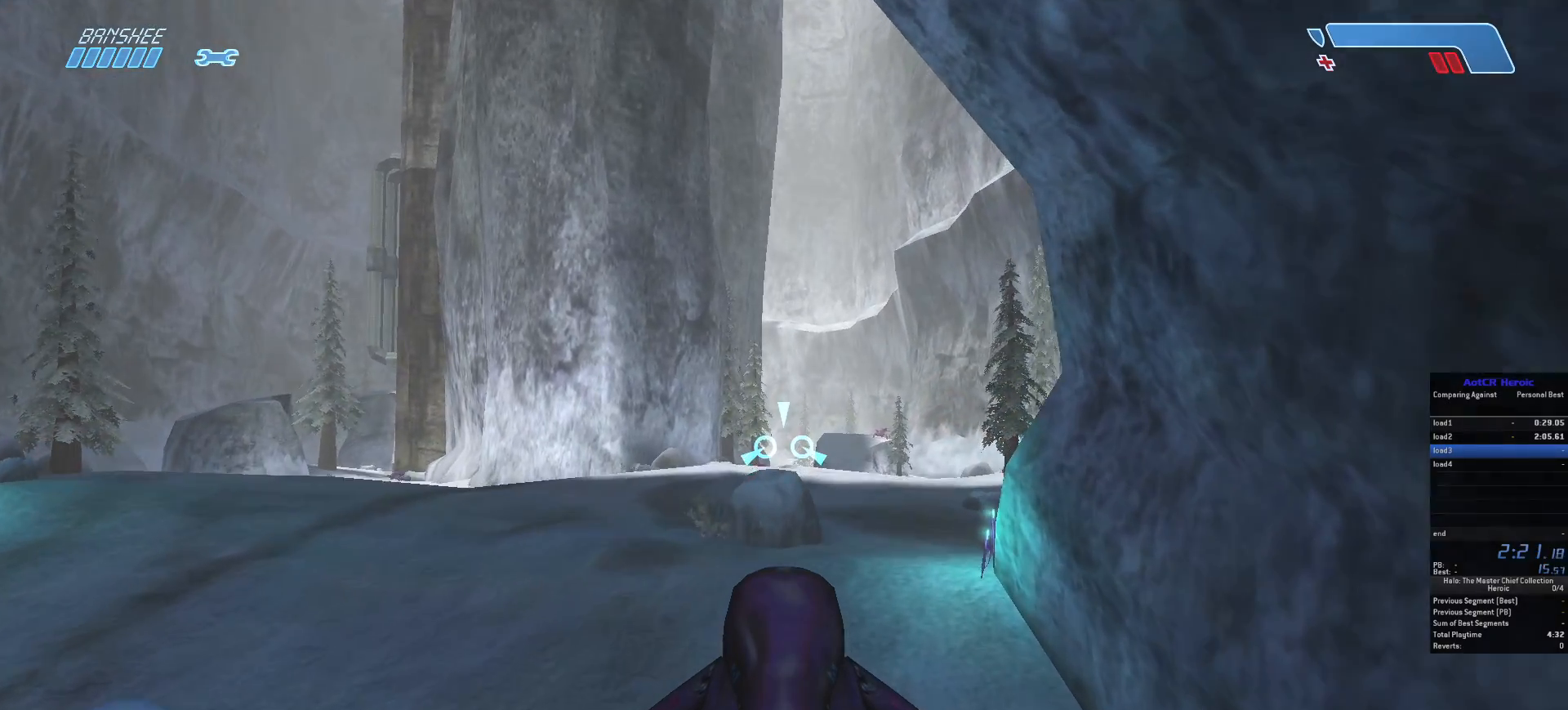
{"keys": ["w"], "mouse": [], "events": []}
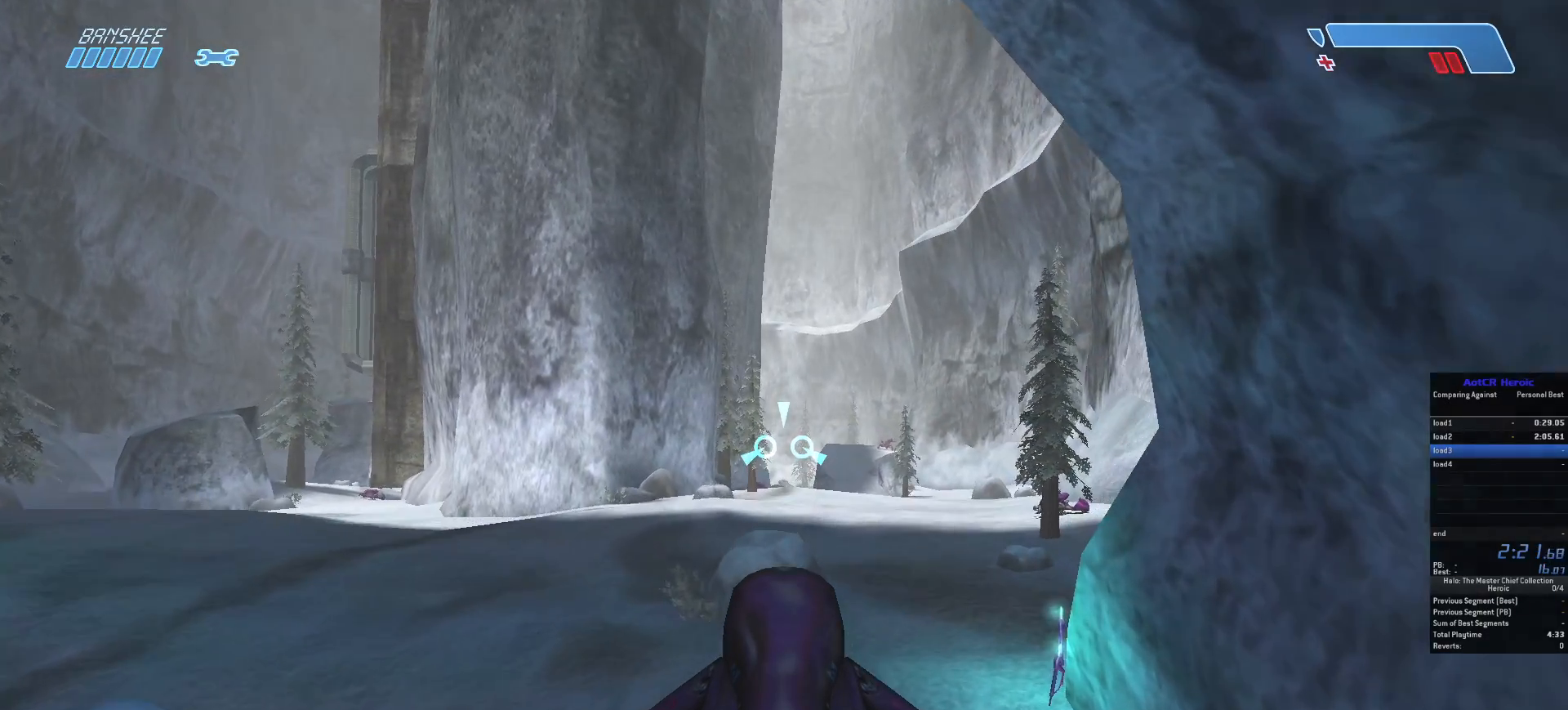
{"keys": ["w"], "mouse": [], "events": [[133, "mouse_left", "down"], [267, "mouse_left", "up"]]}
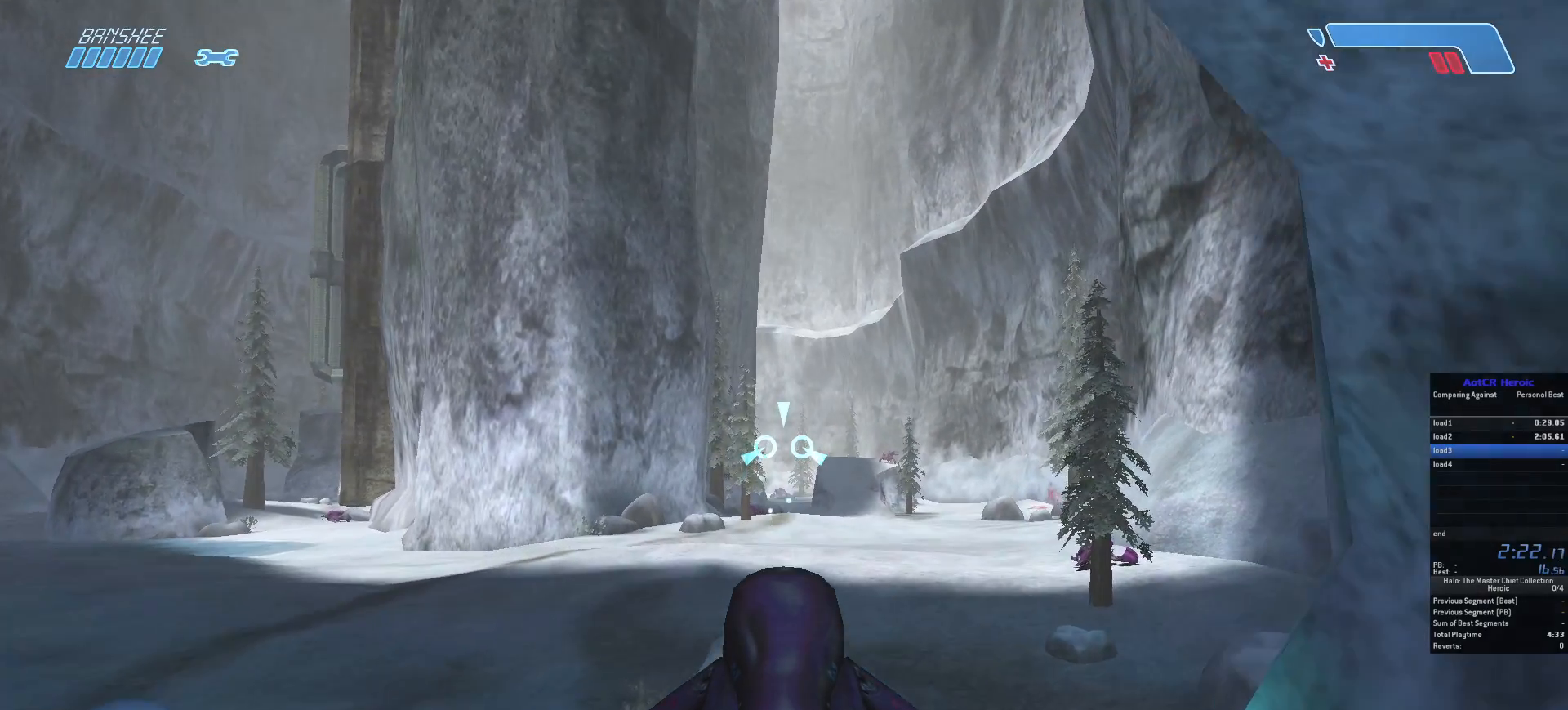
{"keys": ["w"], "mouse": [], "events": [[150, "mouse_left", "down"], [383, "mouse_left", "up"]]}
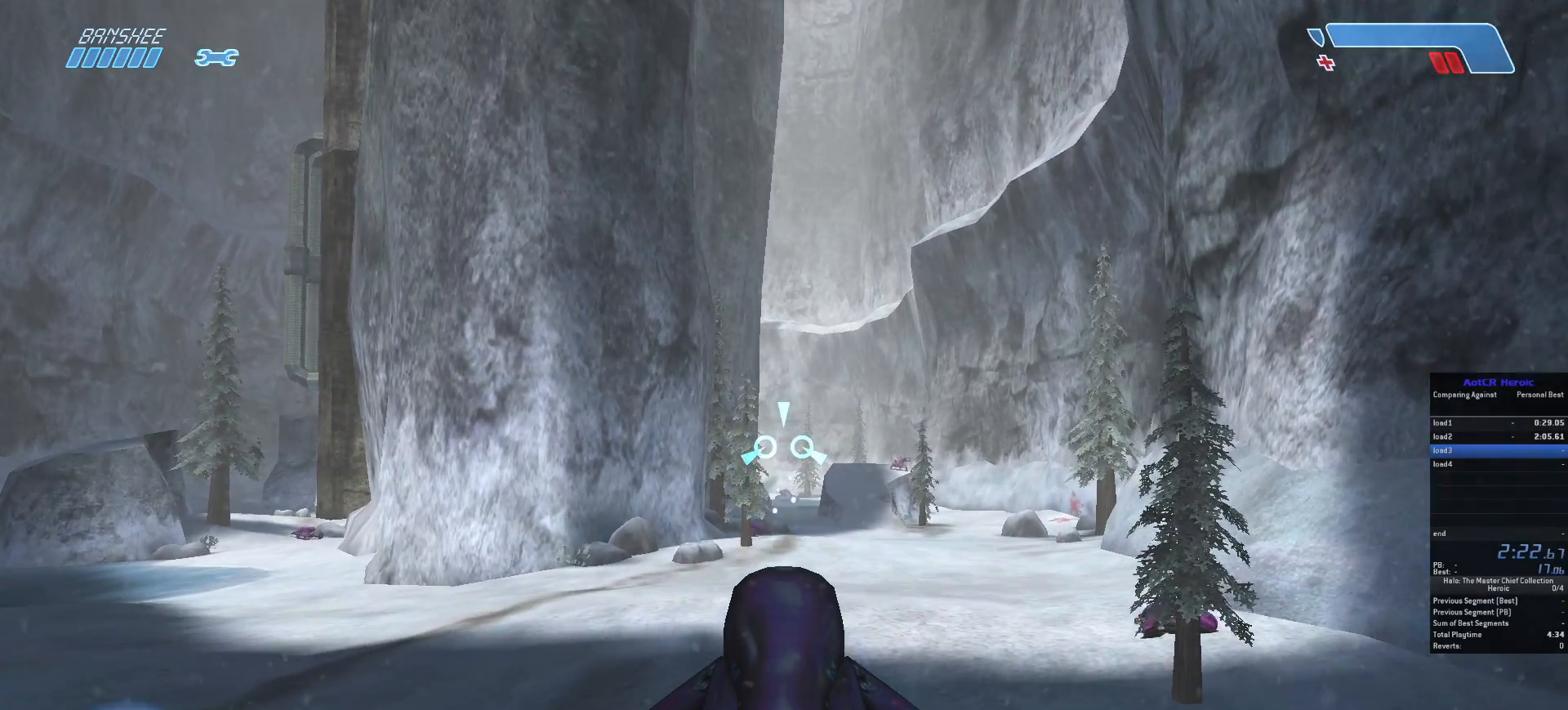
{"keys": ["w"], "mouse": [], "events": []}
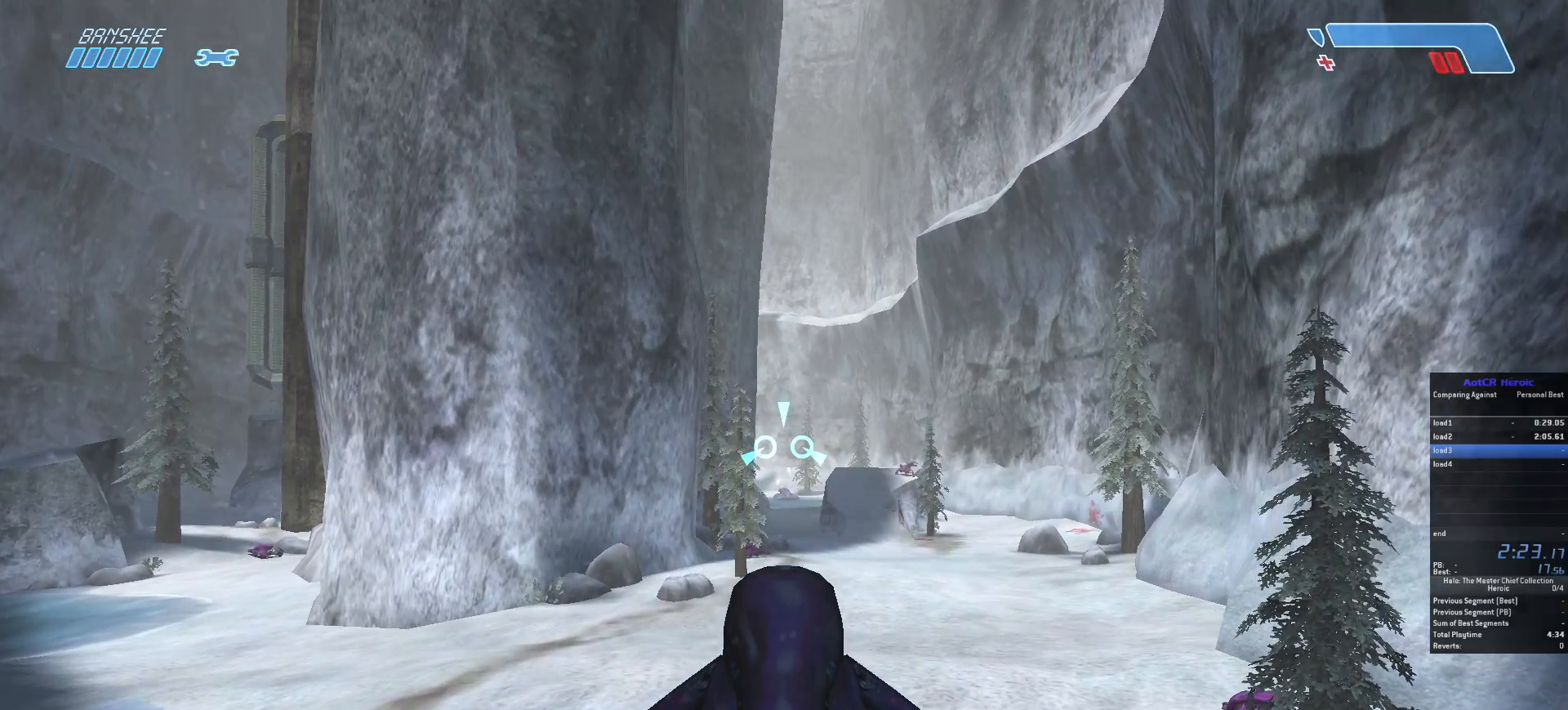
{"keys": ["w"], "mouse": [], "events": []}
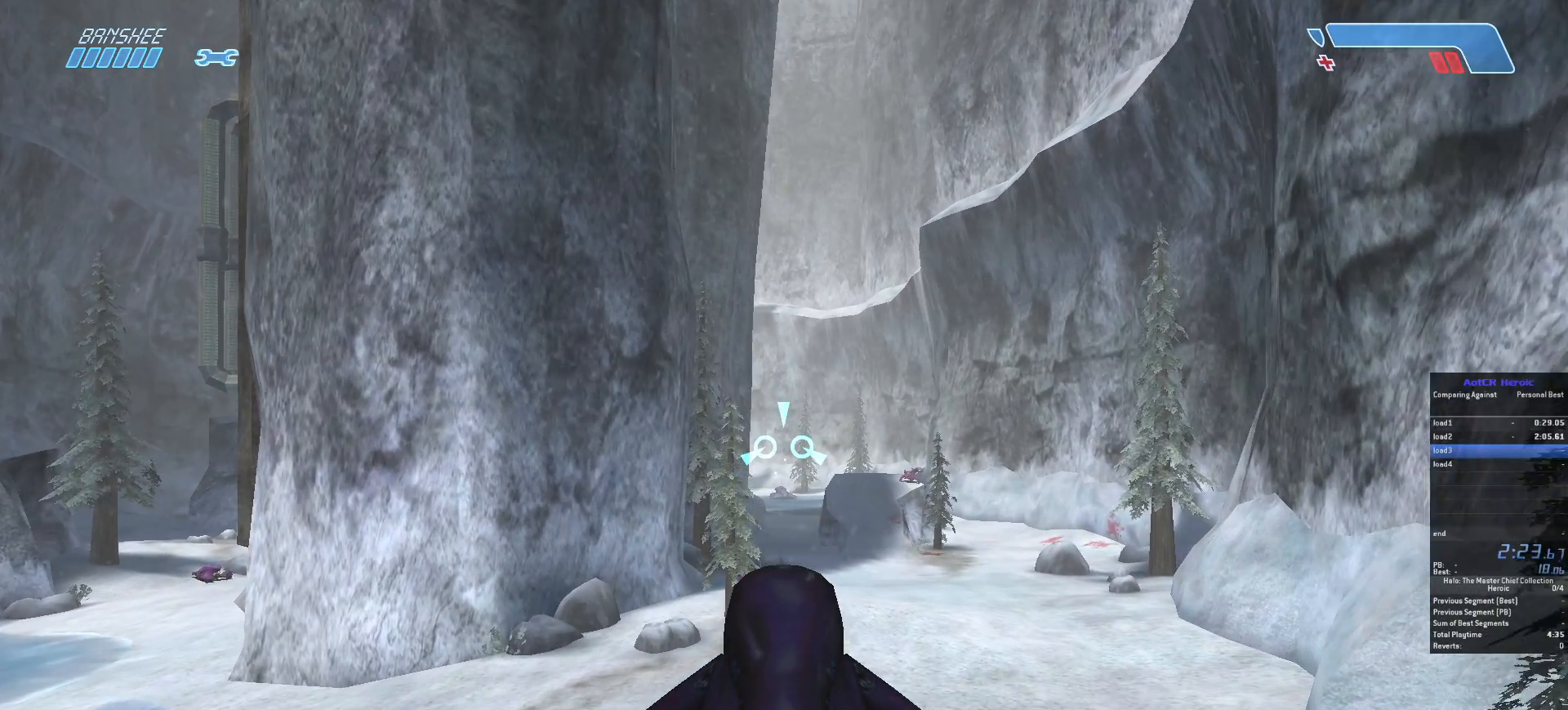
{"keys": ["w"], "mouse": []}
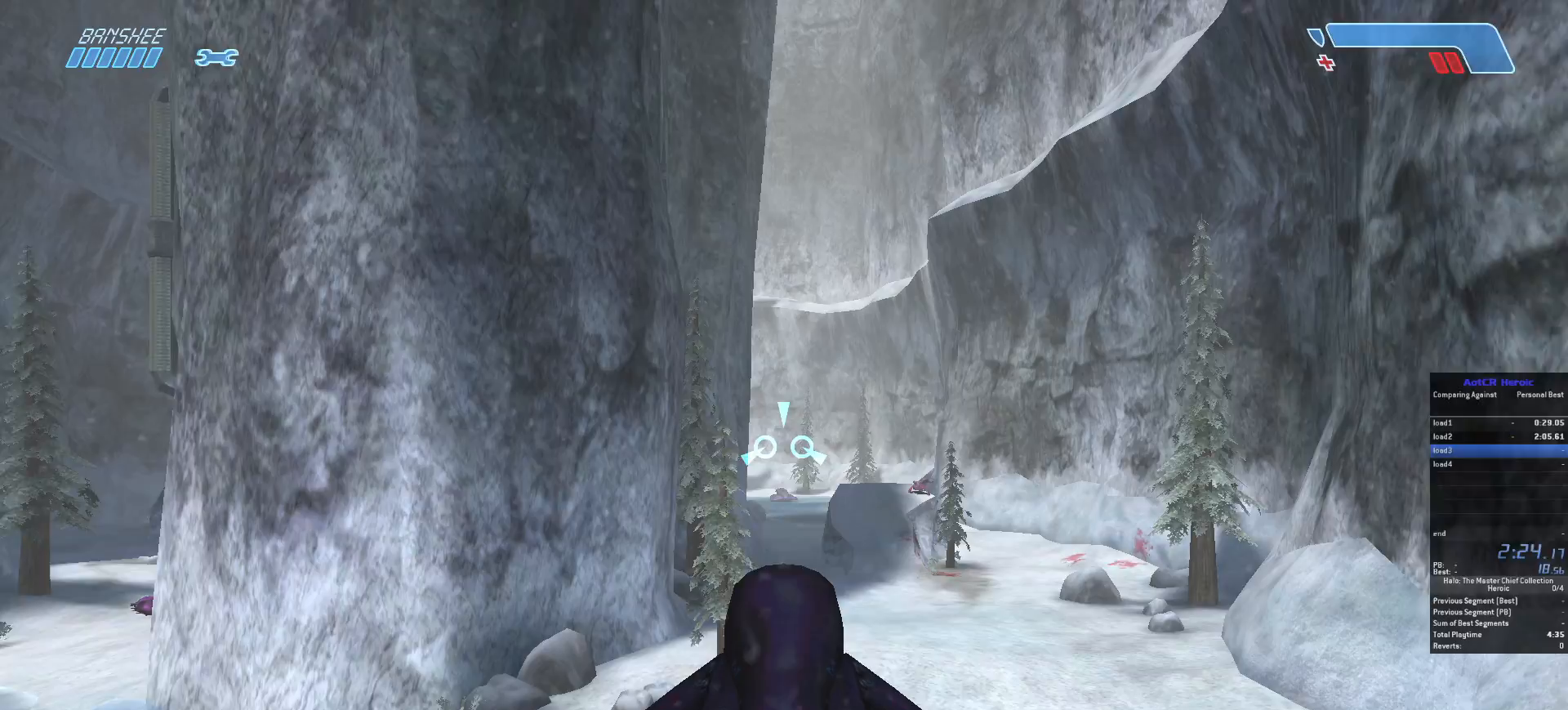
{"keys": ["w"], "mouse": [], "events": []}
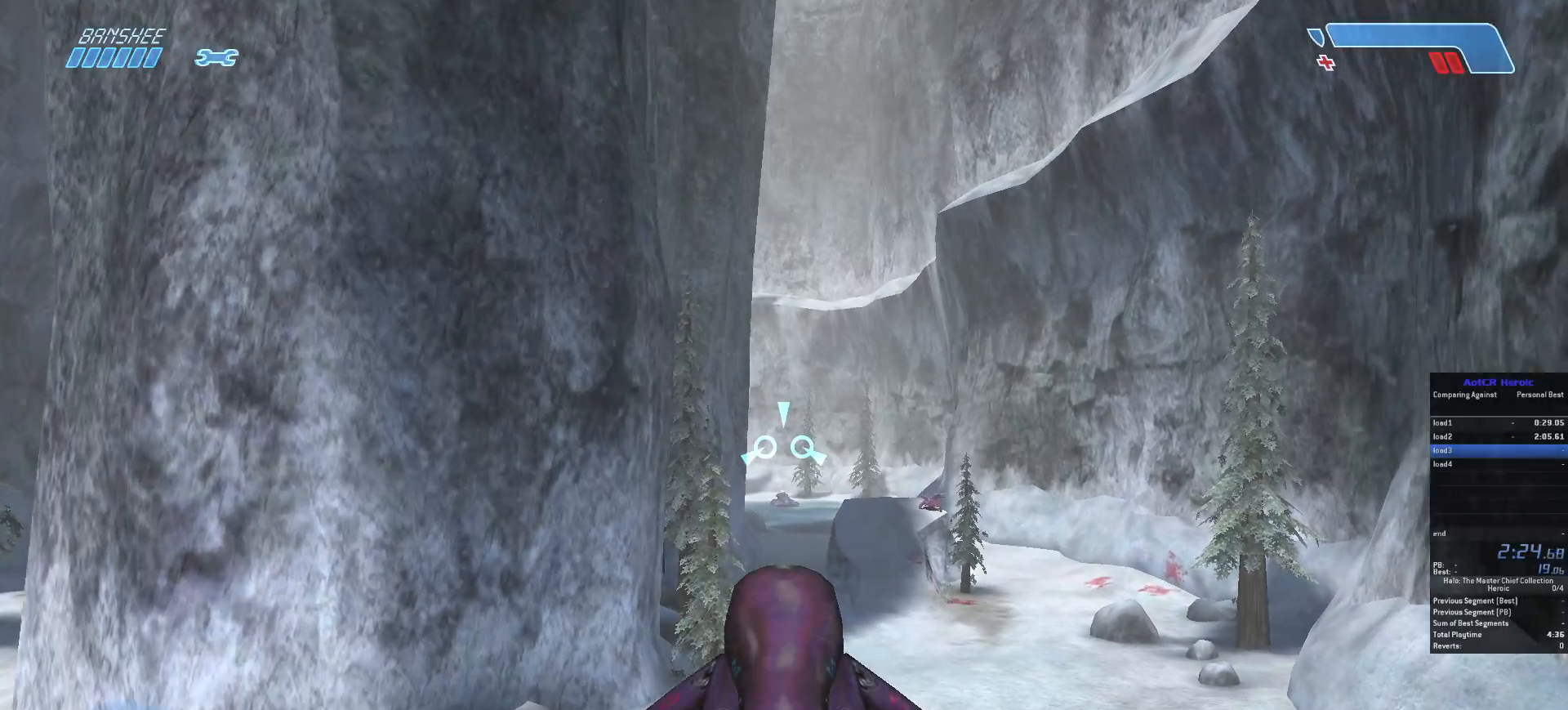
{"keys": ["w"], "mouse": [], "events": [[183, "mouse_left", "down"], [233, "mouse_left", "up"]]}
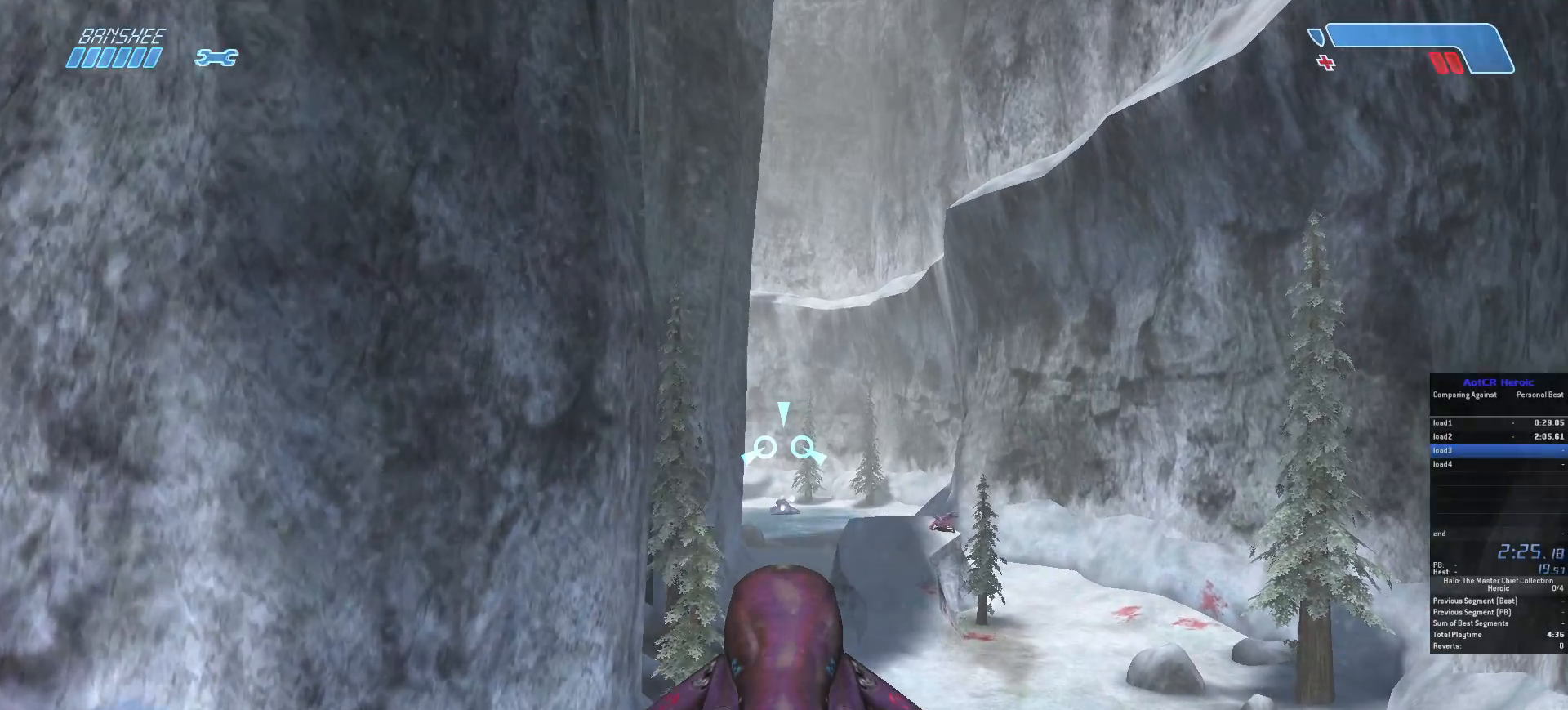
{"keys": ["w"], "mouse": [], "events": [[183, "mouse_left", "down"], [283, "mouse_left", "up"]]}
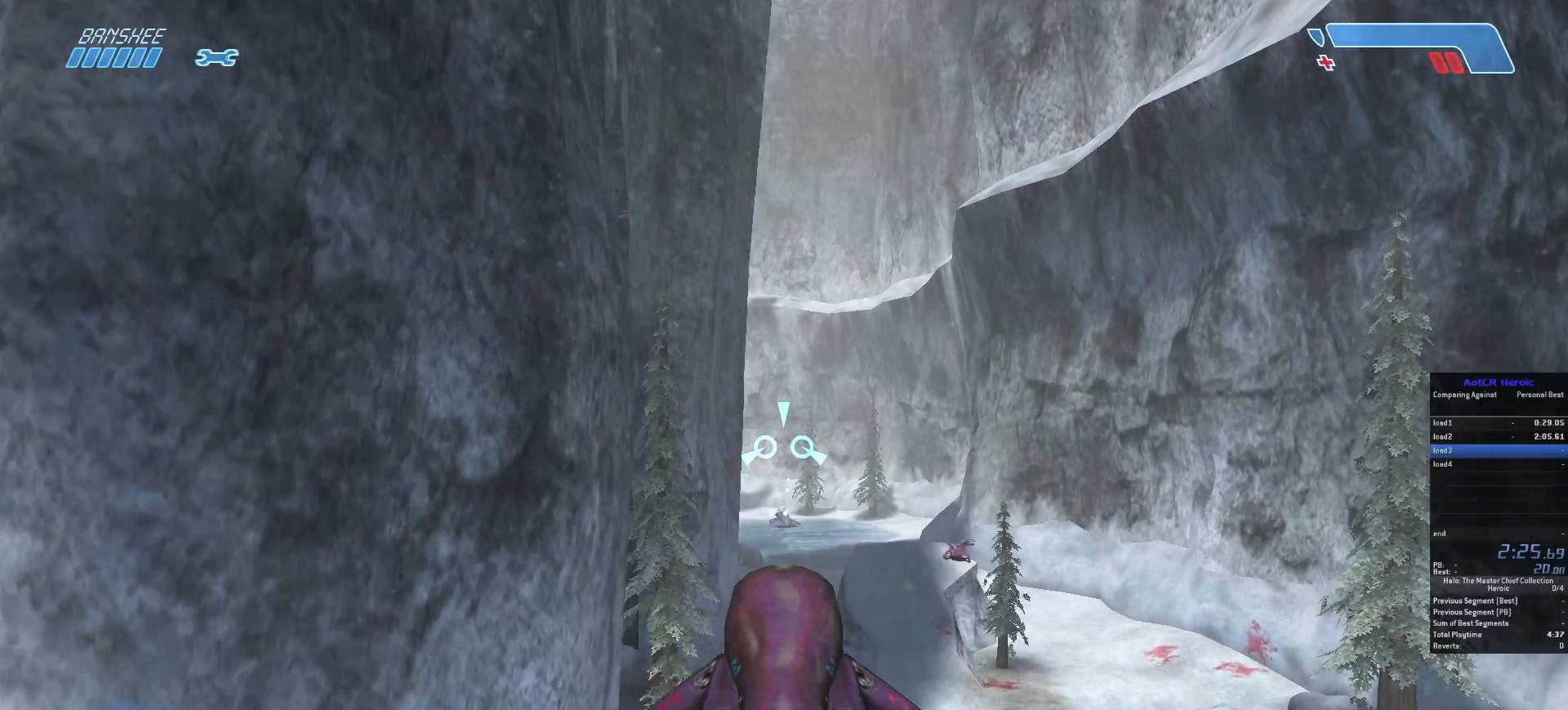
{"keys": ["w"], "mouse": [], "events": [[167, "mouse_left", "down"], [317, "mouse_left", "up"]]}
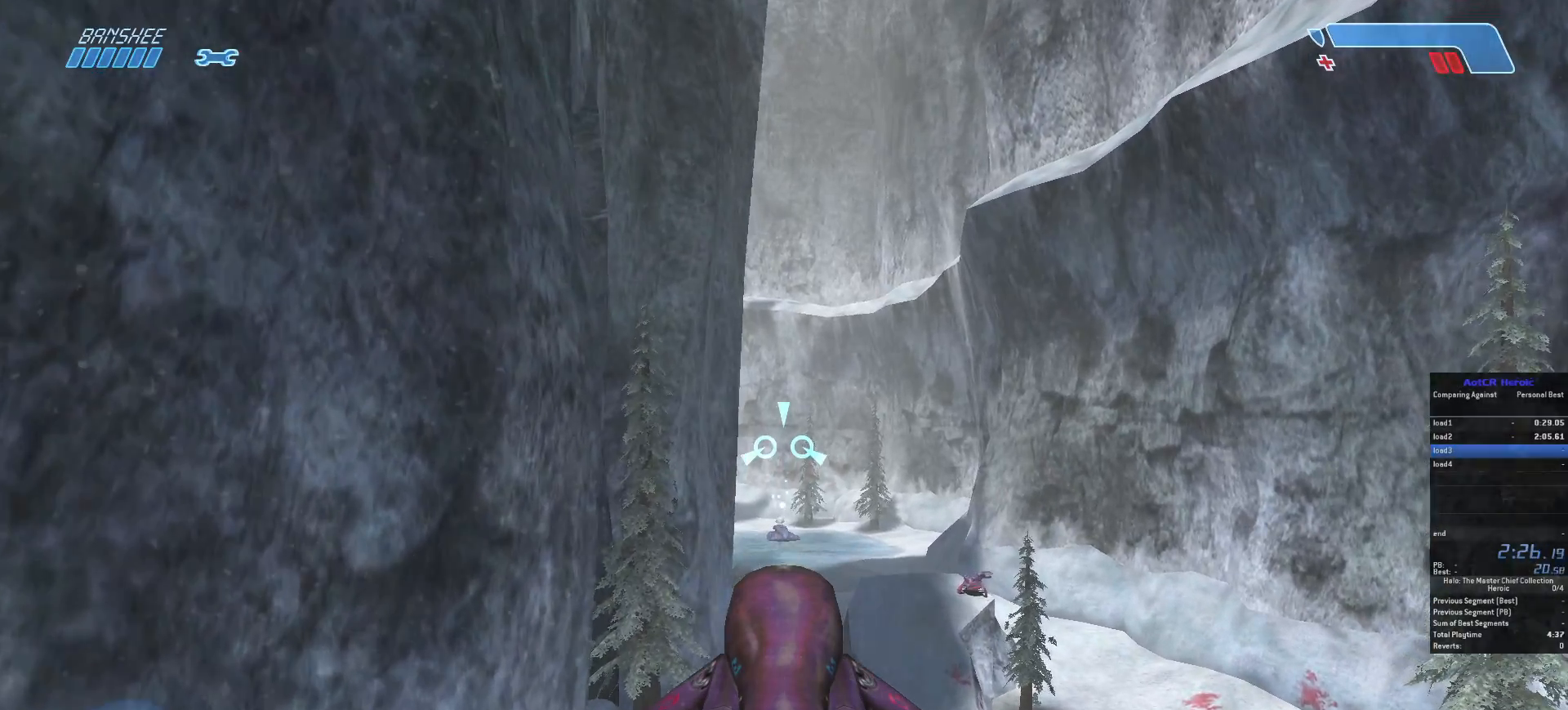
{"keys": ["w"], "mouse": [], "events": [[133, "mouse_left", "down"], [300, "mouse_left", "up"]]}
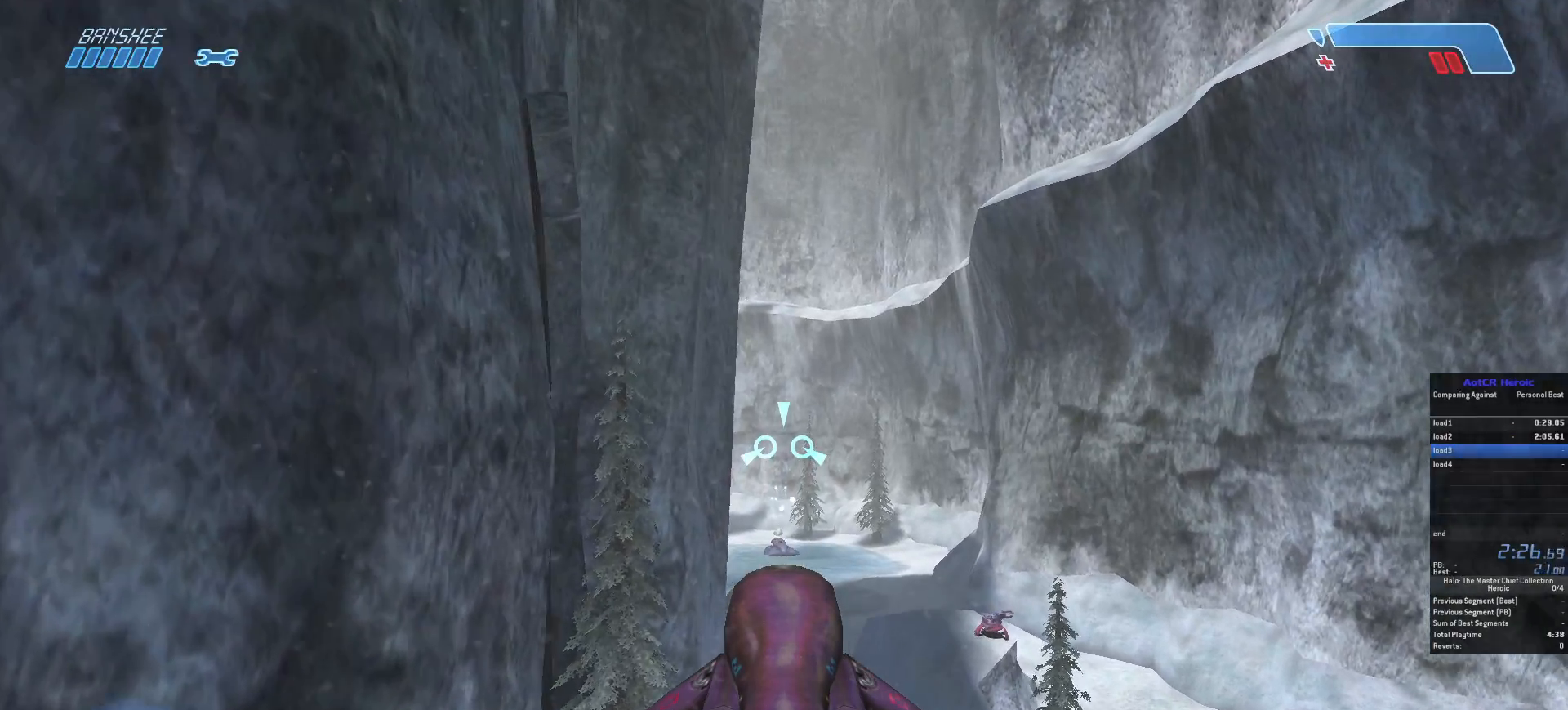
{"keys": ["w"], "mouse": [], "events": [[17, "mouse_left", "down"], [150, "mouse_left", "up"], [233, "mouse_left", "down"], [333, "mouse_left", "up"]]}
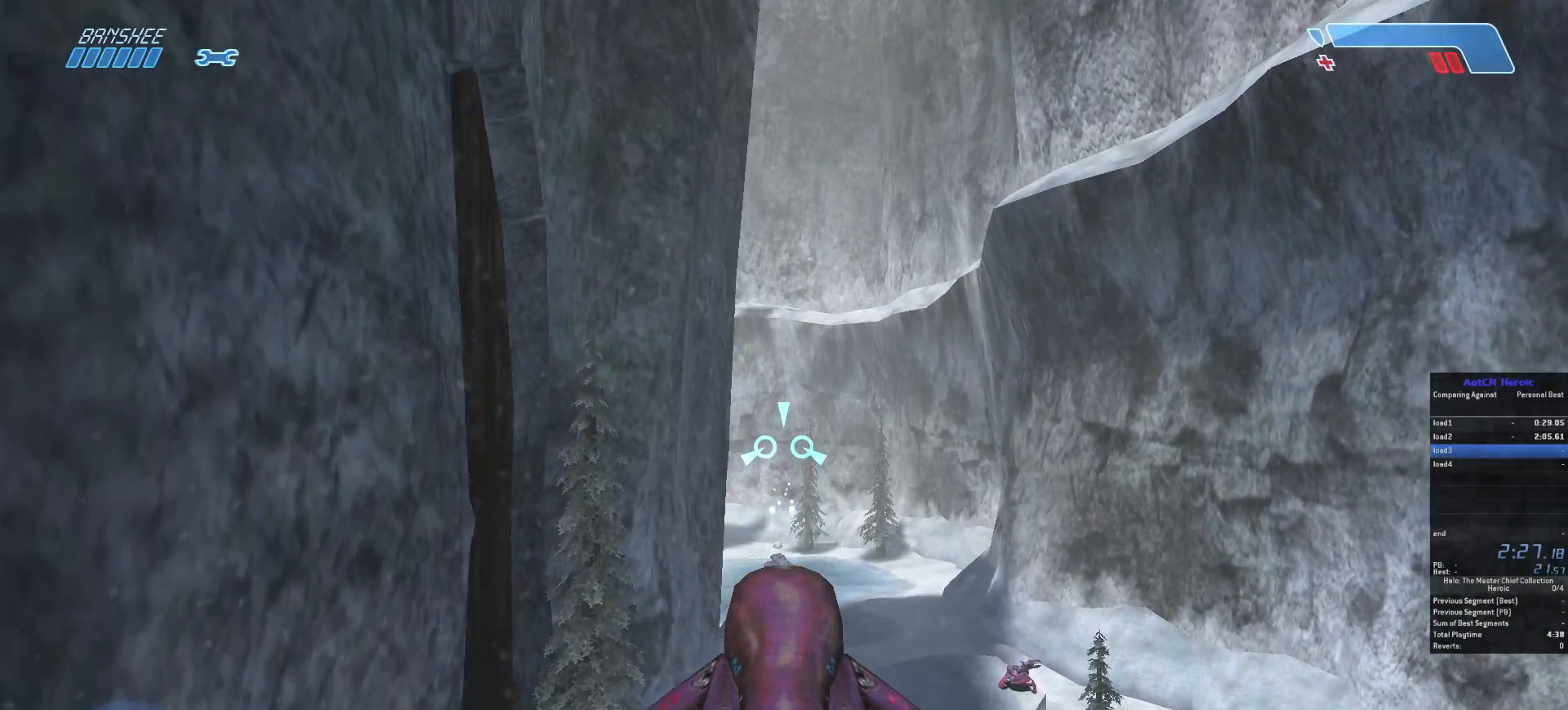
{"keys": ["w"], "mouse": [], "events": []}
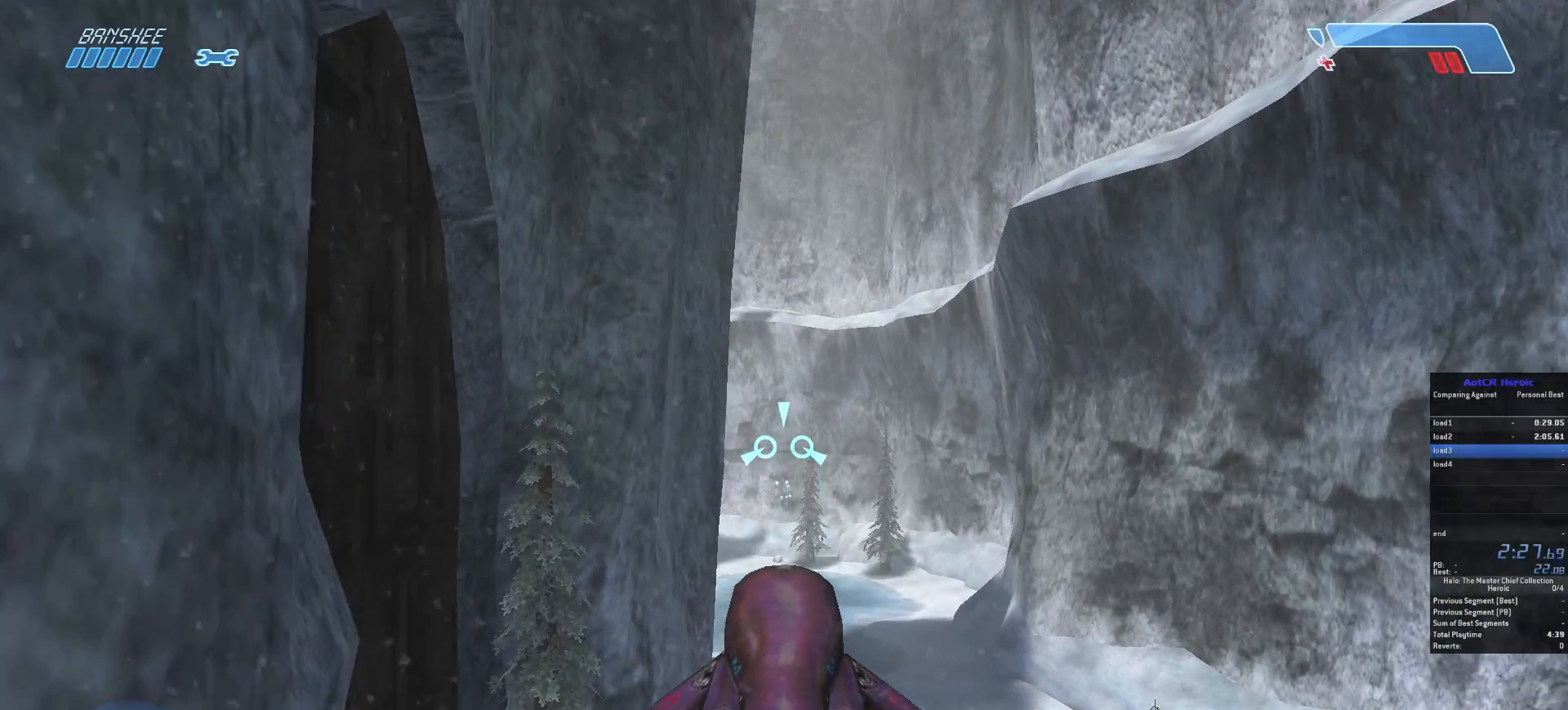
{"keys": ["w"], "mouse": [], "events": []}
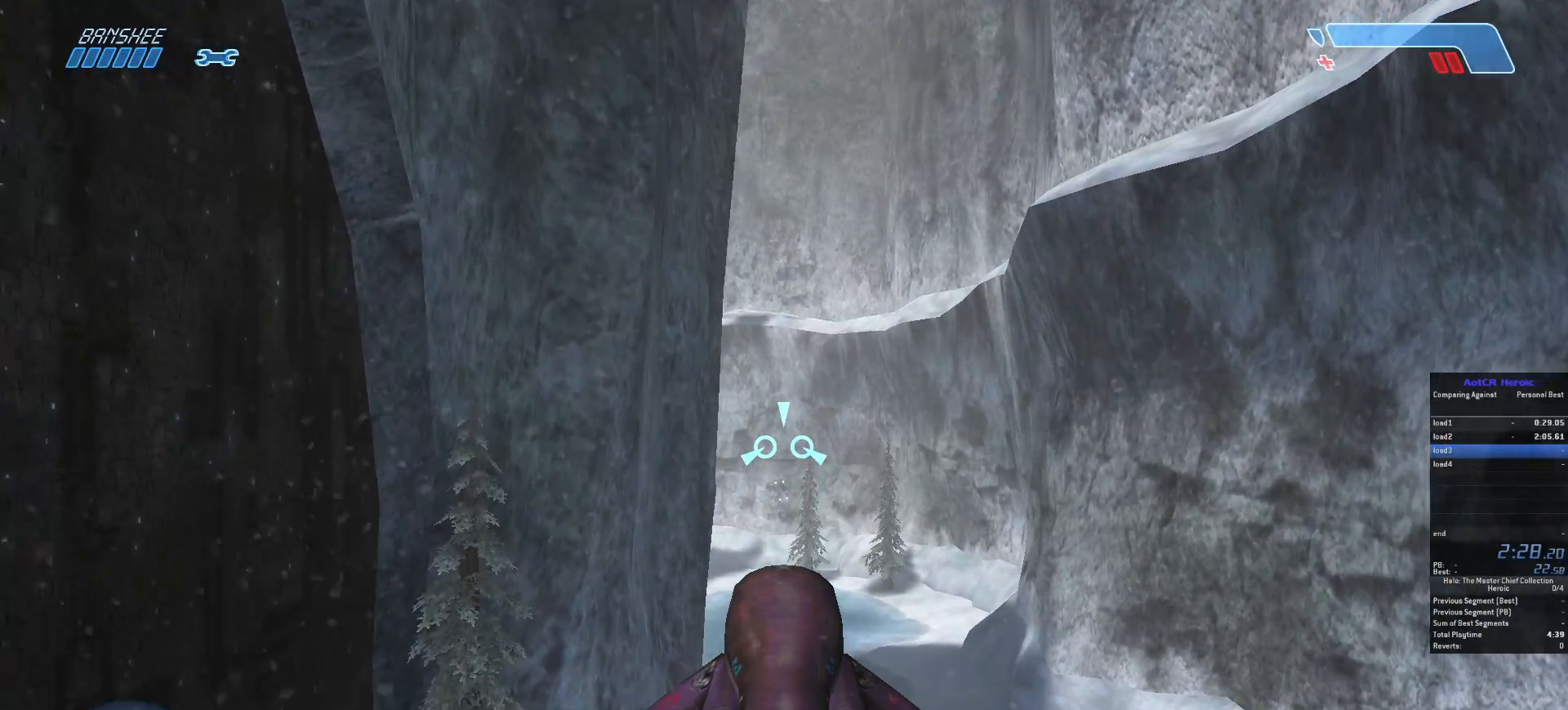
{"keys": ["w"], "mouse": [], "events": [[117, "mouse_left", "down"], [233, "mouse_left", "up"]]}
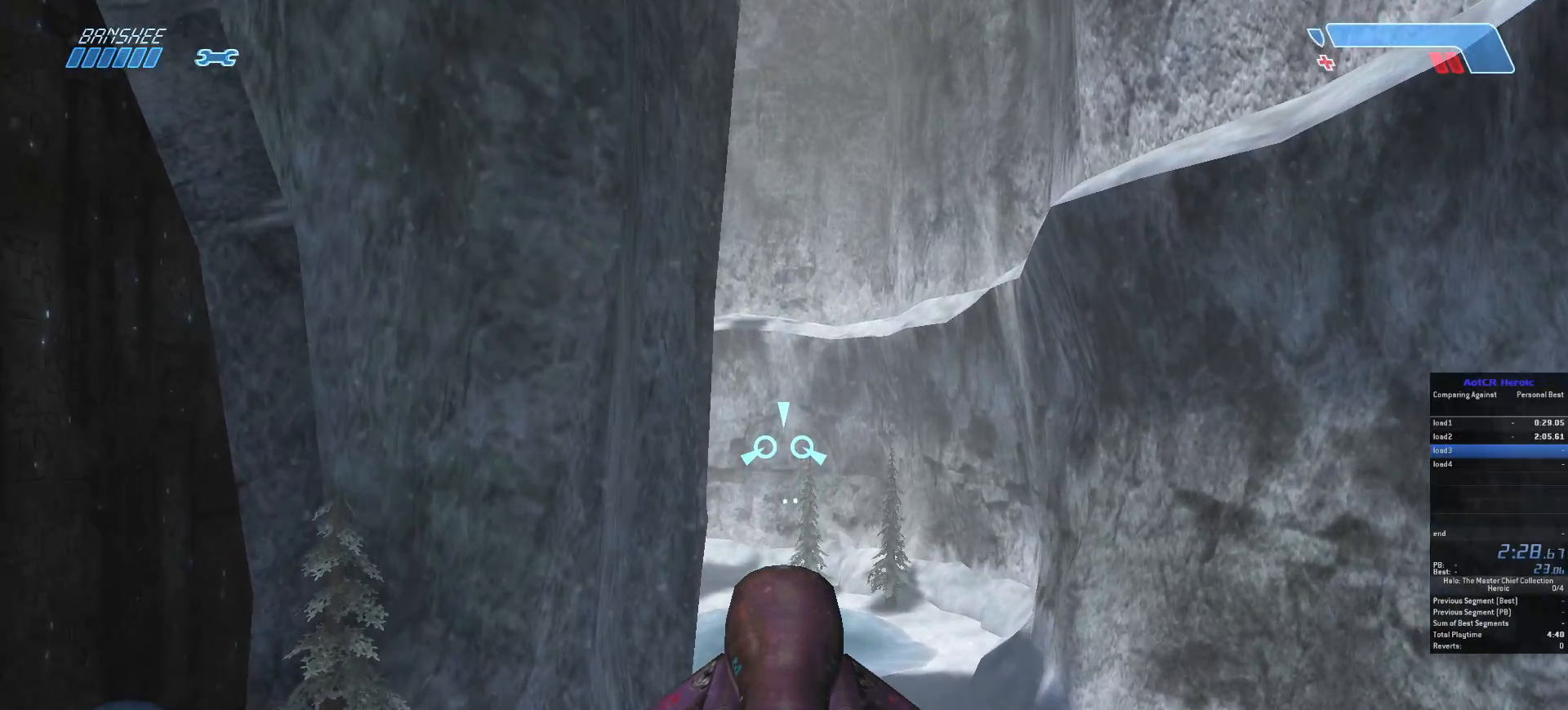
{"keys": ["w"], "mouse": ["left"], "events": [[150, "mouse_left", "down"]]}
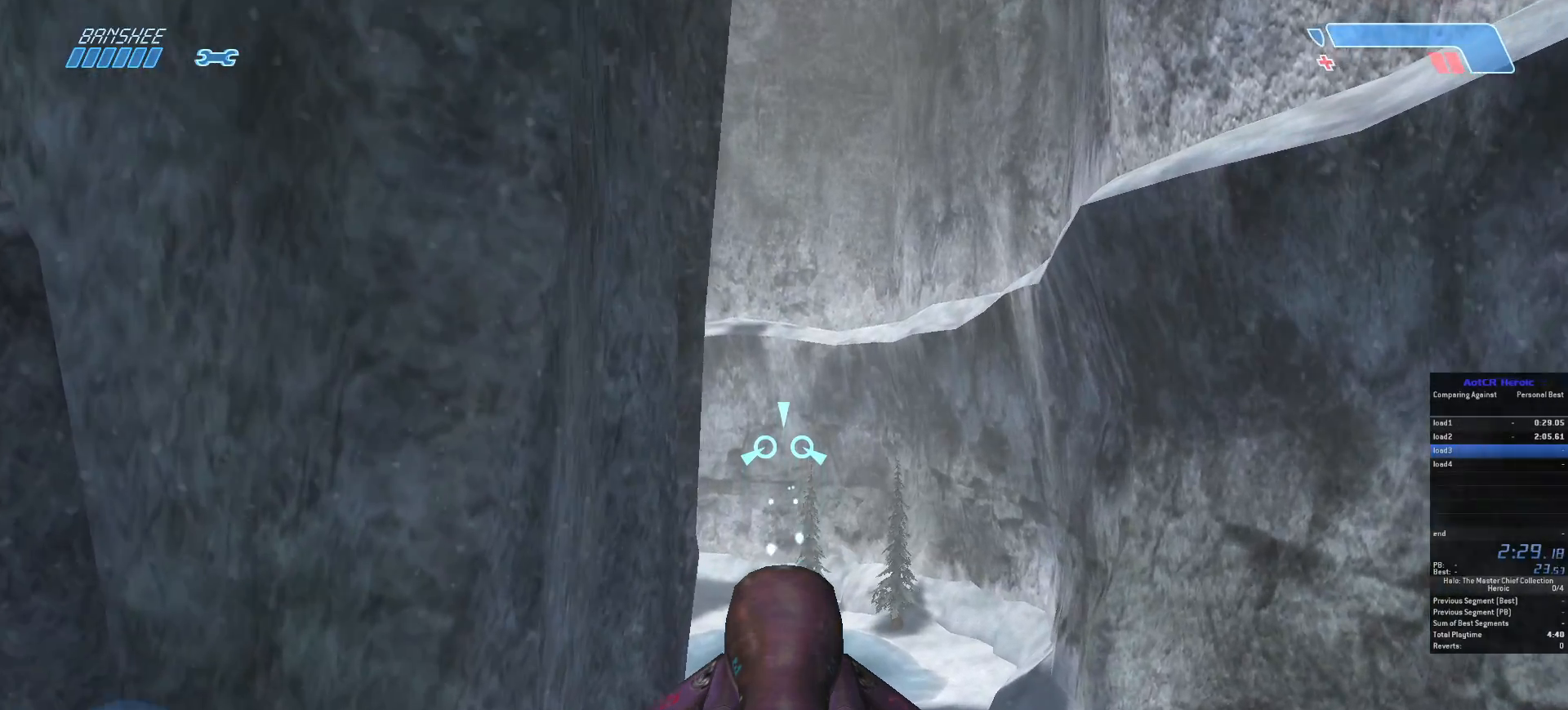
{"keys": ["w"], "mouse": [], "events": [[50, "mouse_left", "up"]]}
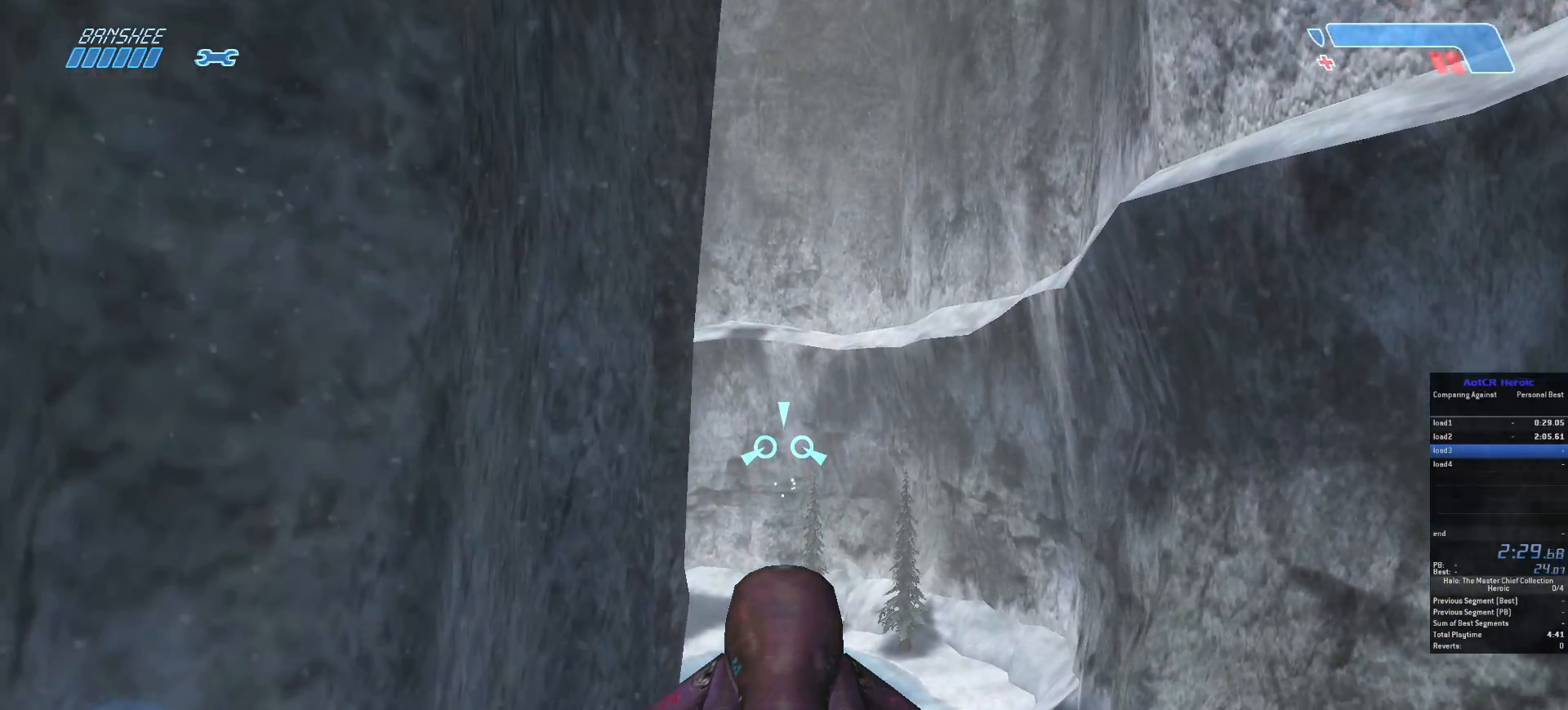
{"keys": ["w"], "mouse": [], "events": []}
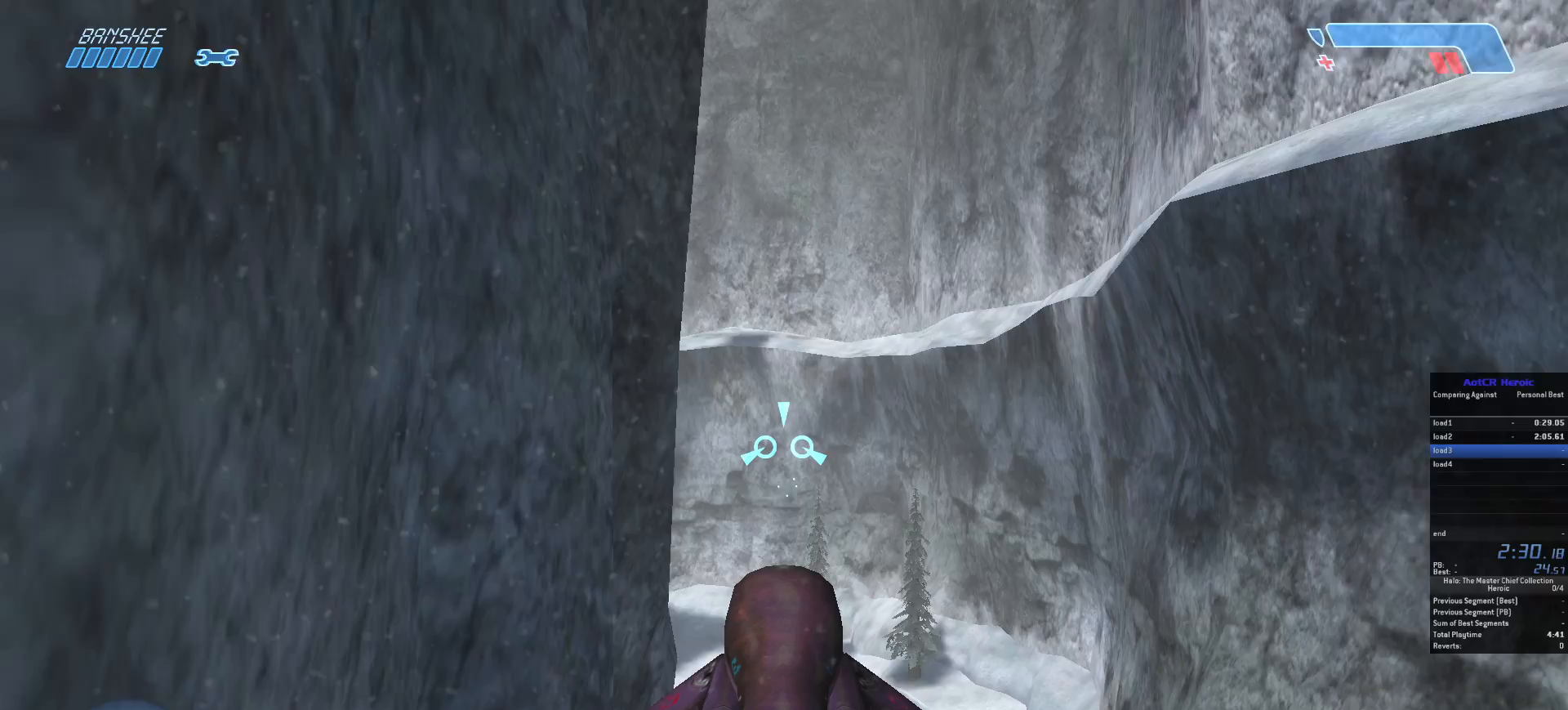
{"keys": ["w"], "mouse": [], "events": [[200, "mouse_left", "down"], [317, "mouse_left", "up"]]}
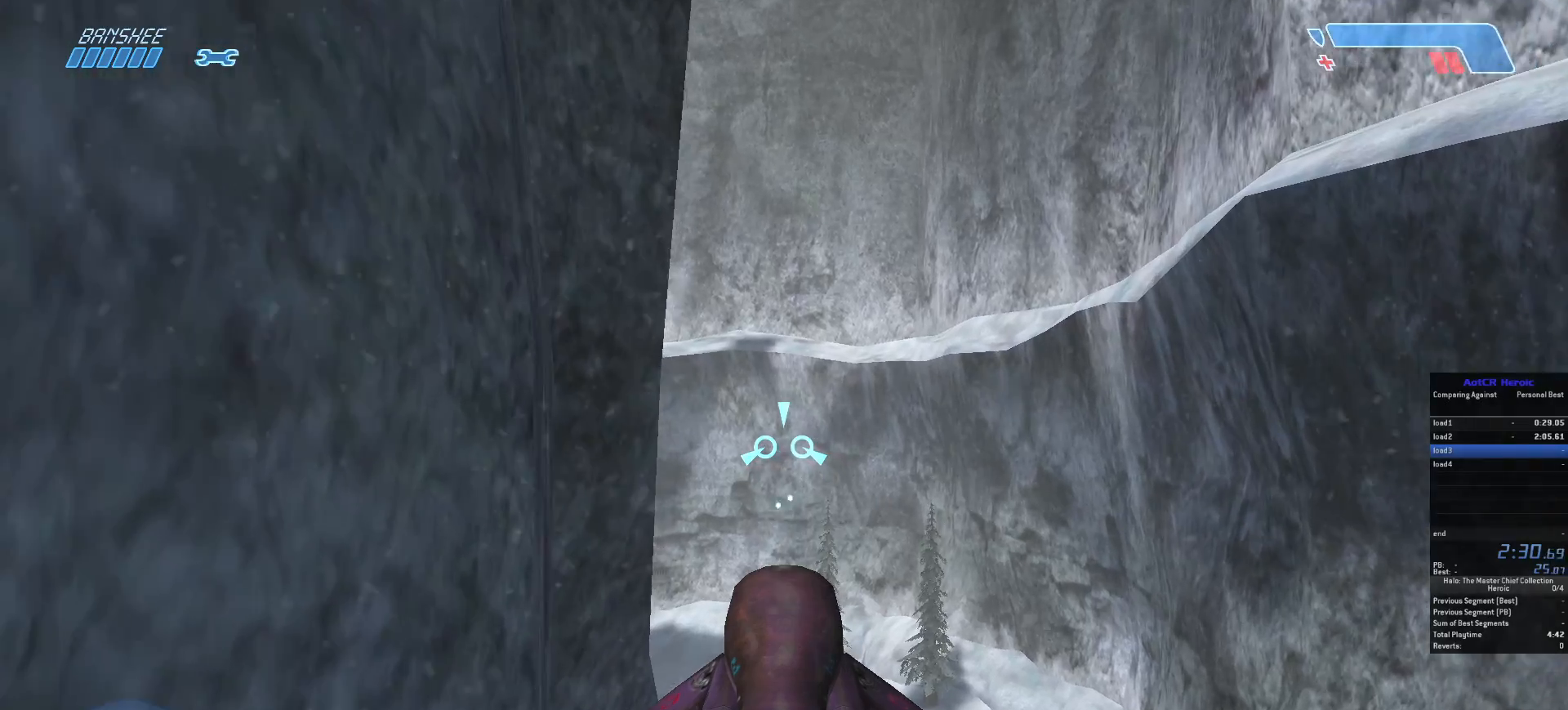
{"keys": ["w"], "mouse": ["left"], "events": [[167, "mouse_left", "down"]]}
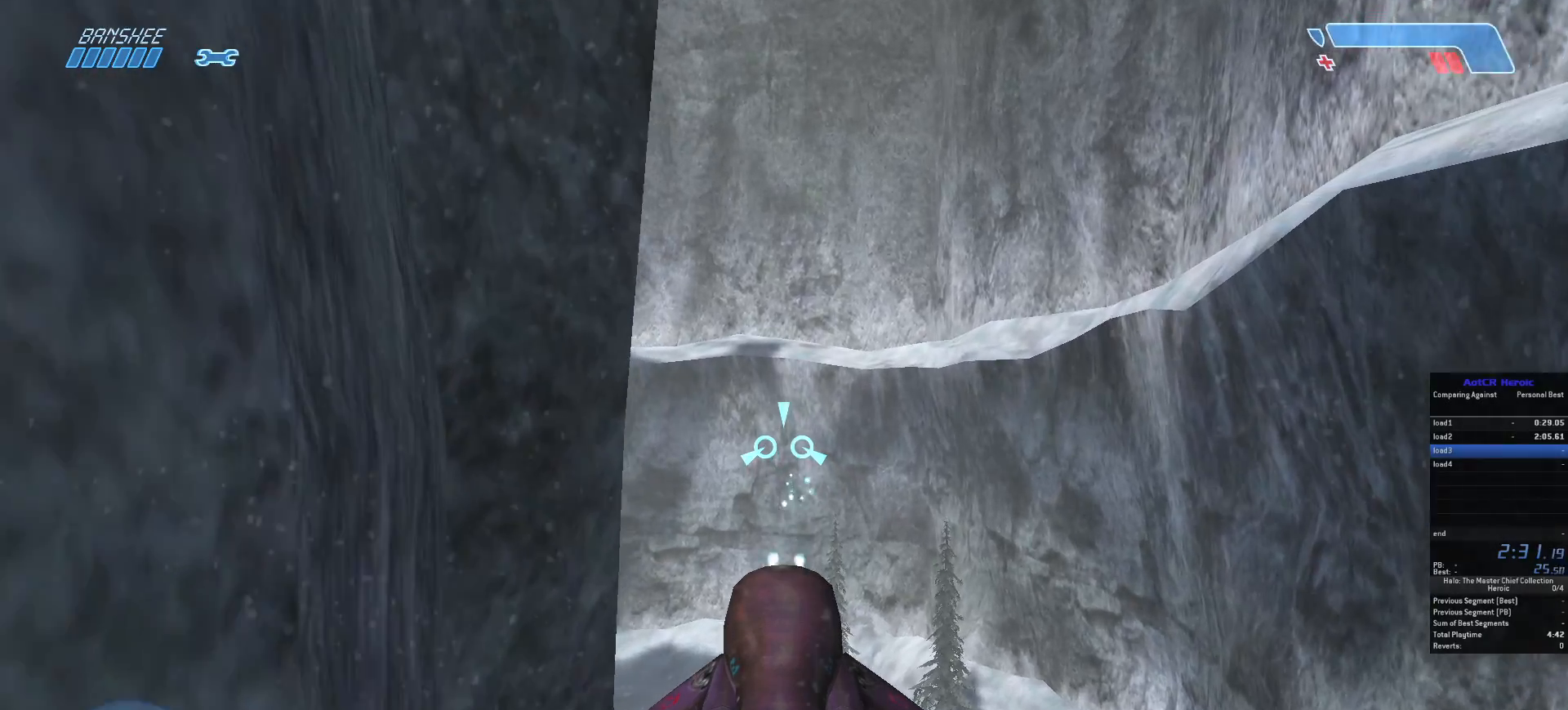
{"keys": ["w"], "mouse": [], "events": [[67, "mouse_left", "up"]]}
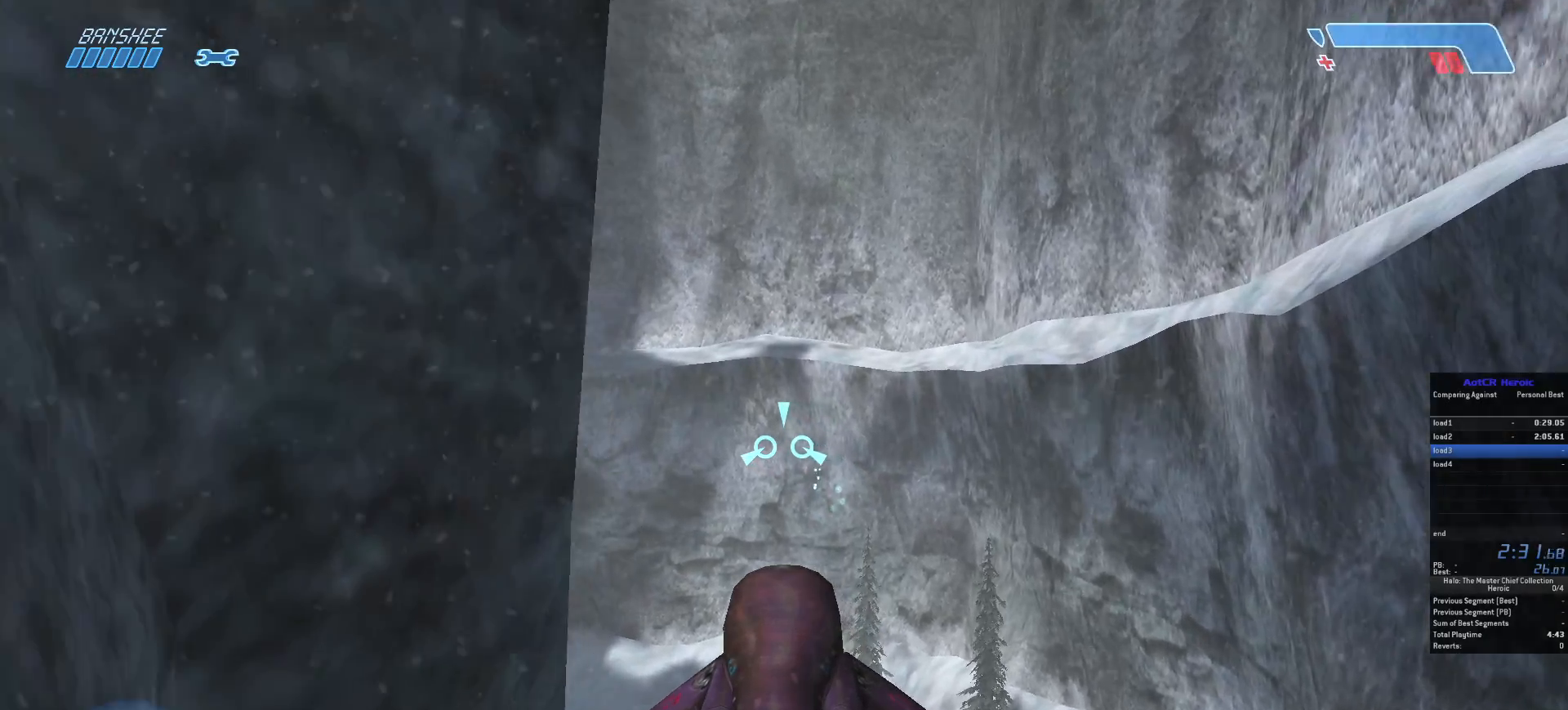
{"keys": ["w"], "mouse": [], "events": []}
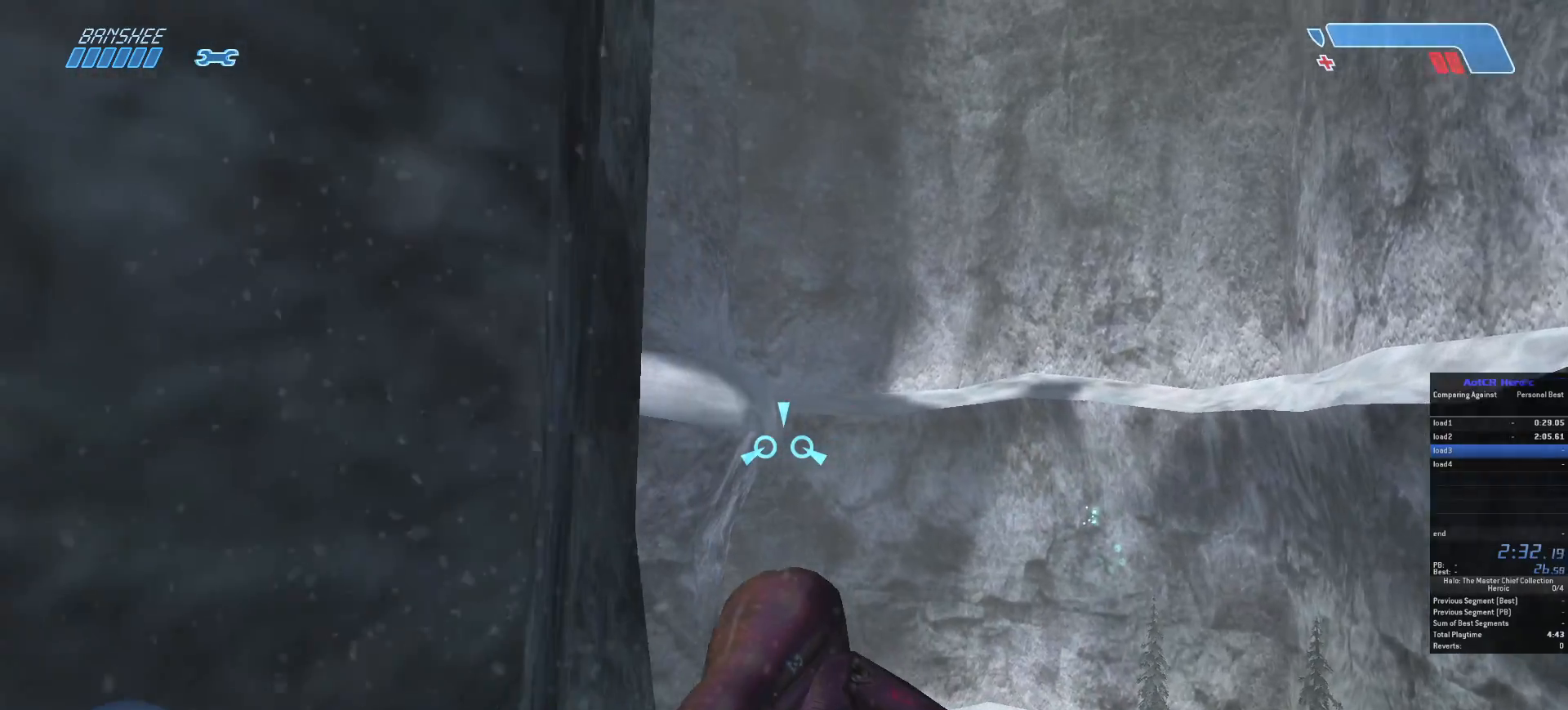
{"keys": ["w"], "mouse": [], "events": [[133, "mouse_left", "down"], [367, "mouse_left", "up"]]}